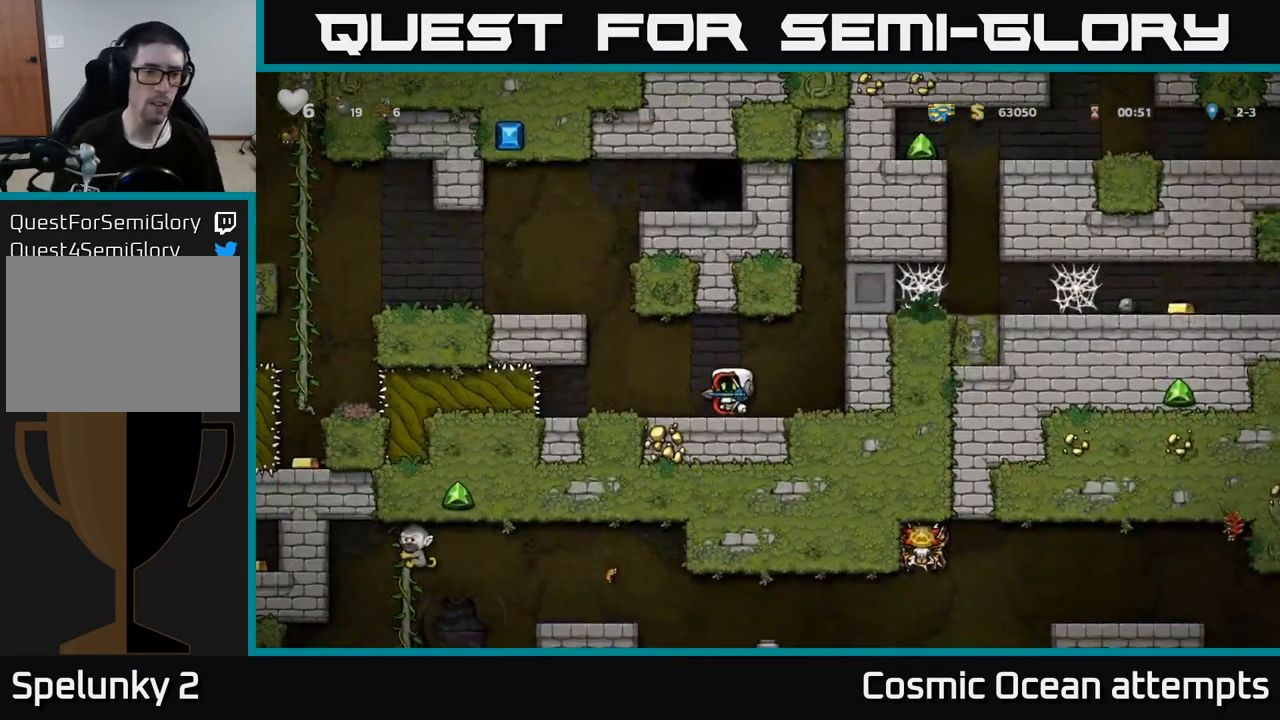
Gameplay with a controller (Xbox layout); each line is a JSON object with the inputs held at the frame after it. "events" lists button and stick changes between this image and that frame as [ms after this image, input, new state], when the widget could be followed in between.
{"buttons": ["A", "DPAD_LEFT"], "left_stick": "center", "right_stick": "center", "events": [[117, "A", "down"], [300, "A", "up"], [467, "A", "down"]]}
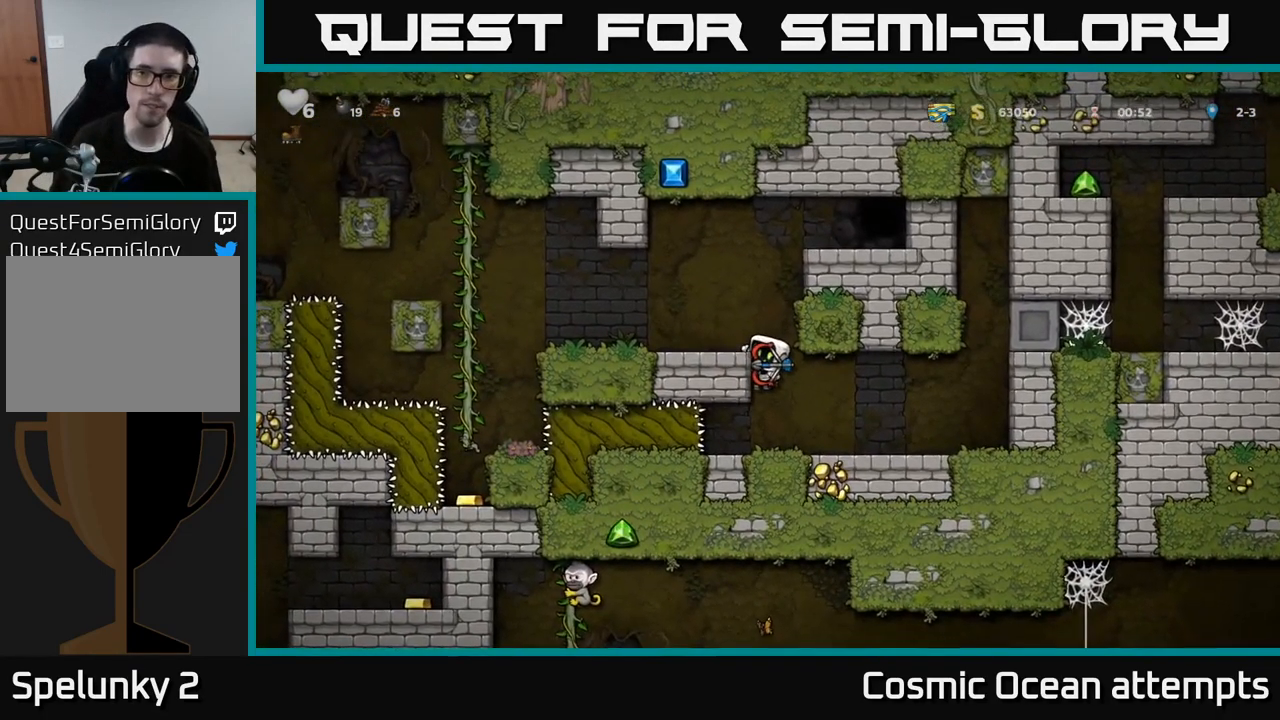
{"buttons": ["DPAD_LEFT"], "left_stick": "center", "right_stick": "center", "events": [[84, "A", "up"]]}
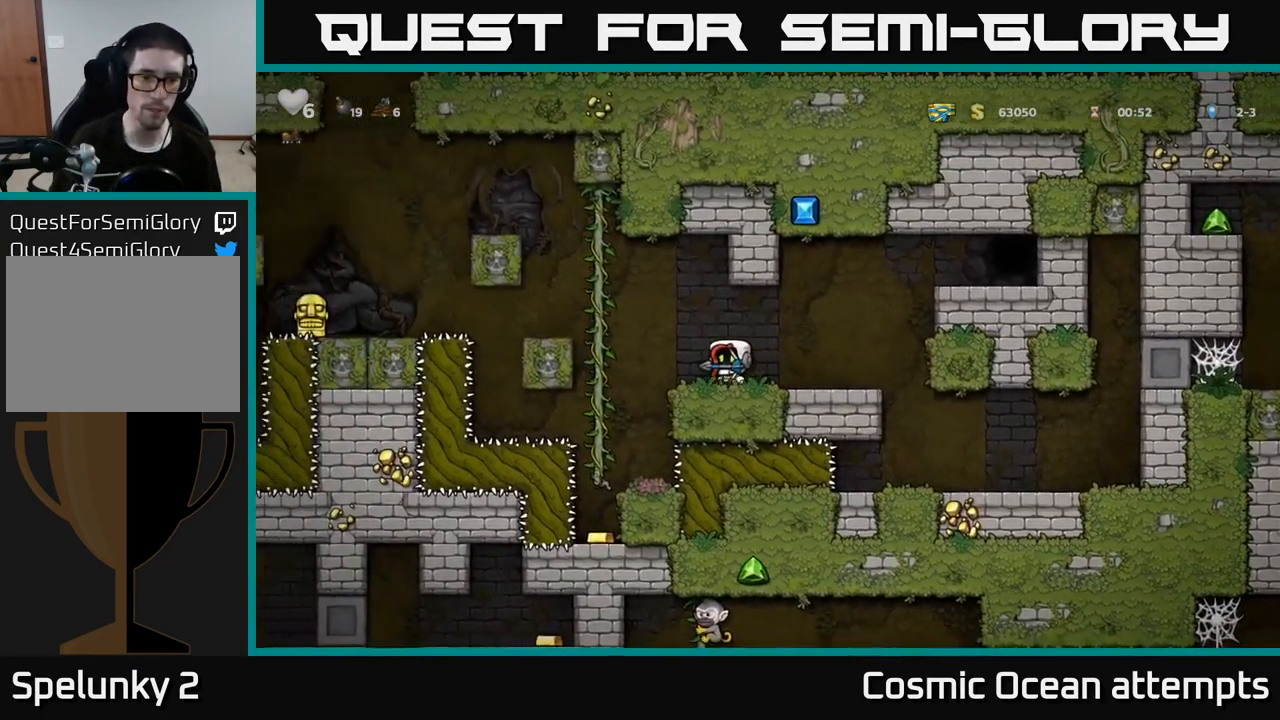
{"buttons": [], "left_stick": "center", "right_stick": "center", "events": [[134, "DPAD_UP", "down"], [217, "DPAD_LEFT", "up"], [267, "DPAD_UP", "up"], [284, "DPAD_DOWN", "down"], [367, "A", "down"], [467, "A", "up"], [484, "DPAD_DOWN", "up"]]}
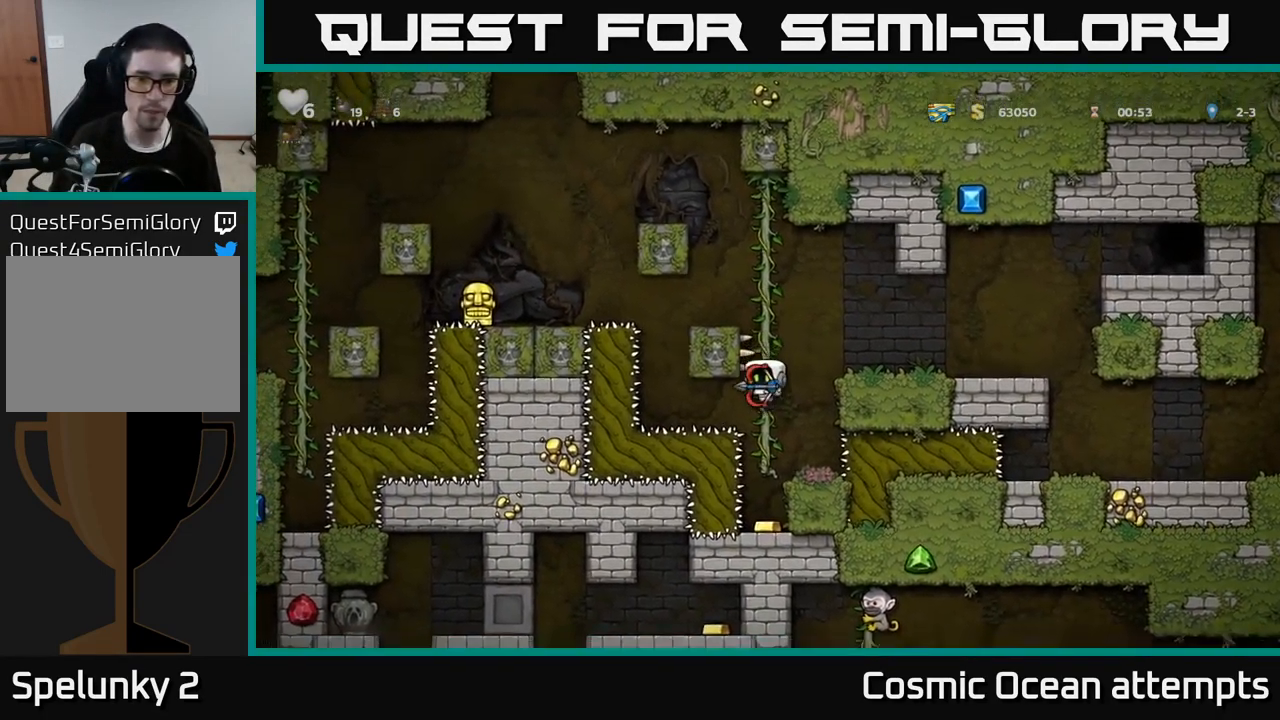
{"buttons": [], "left_stick": "center", "right_stick": "center", "events": []}
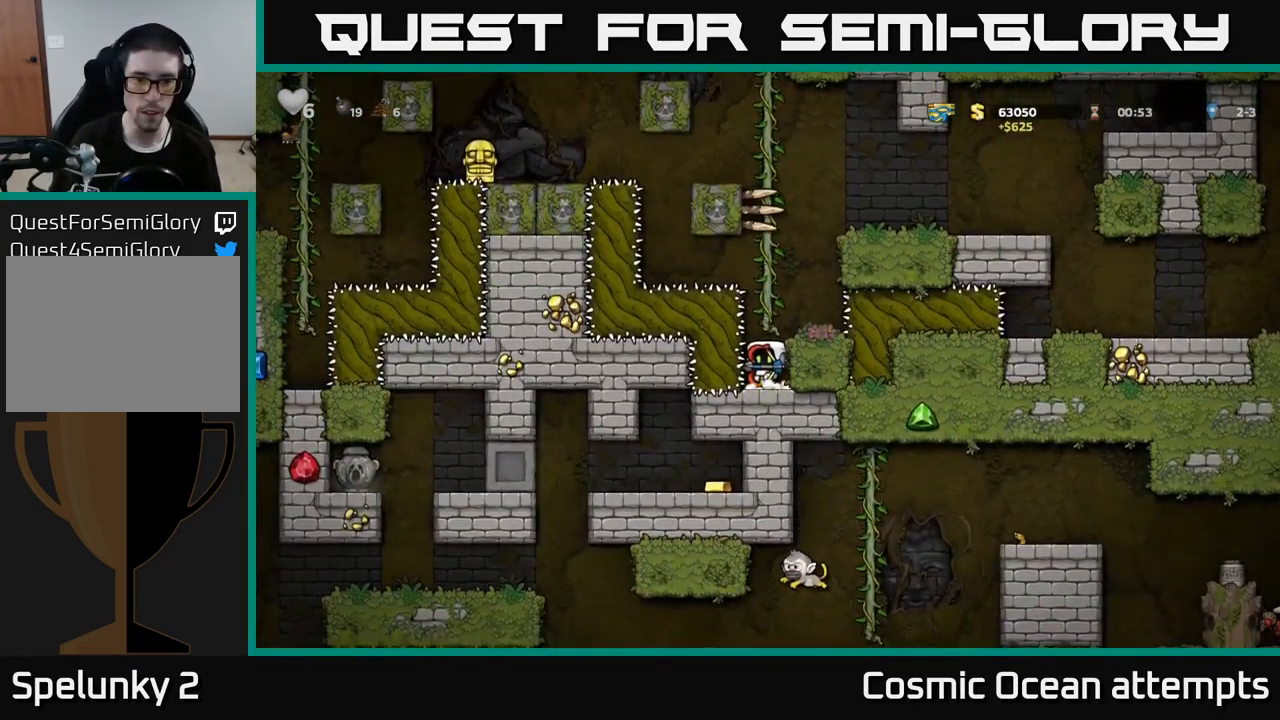
{"buttons": ["DPAD_UP"], "left_stick": "center", "right_stick": "center", "events": [[150, "A", "down"], [266, "DPAD_UP", "down"], [383, "A", "up"]]}
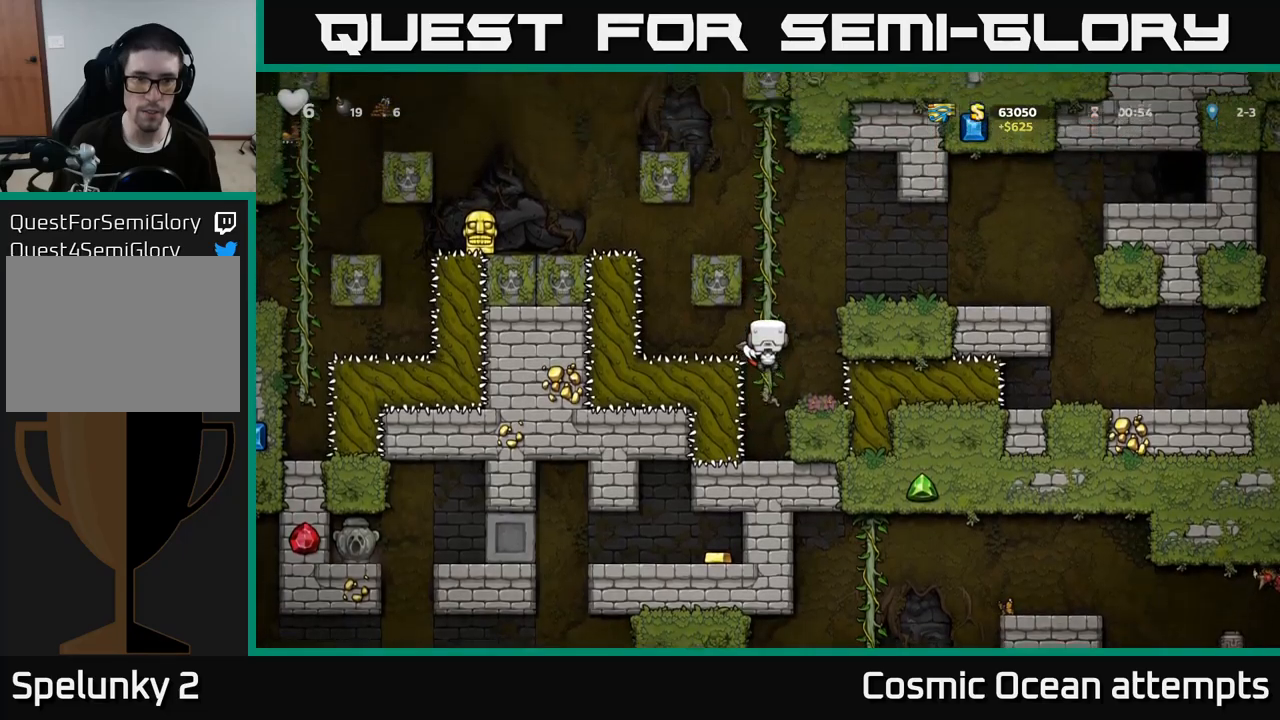
{"buttons": ["DPAD_UP"], "left_stick": "center", "right_stick": "center", "events": []}
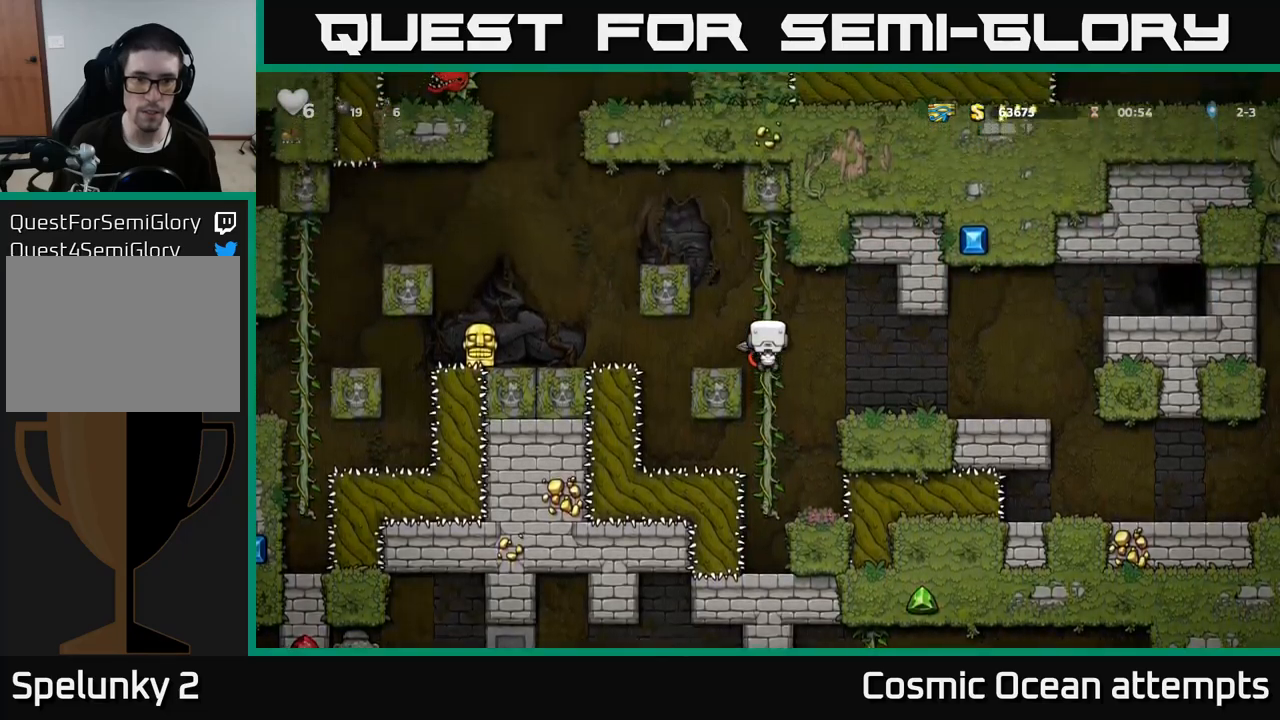
{"buttons": ["DPAD_LEFT"], "left_stick": "center", "right_stick": "center", "events": [[116, "A", "down"], [183, "DPAD_LEFT", "down"], [216, "DPAD_UP", "up"], [483, "A", "up"]]}
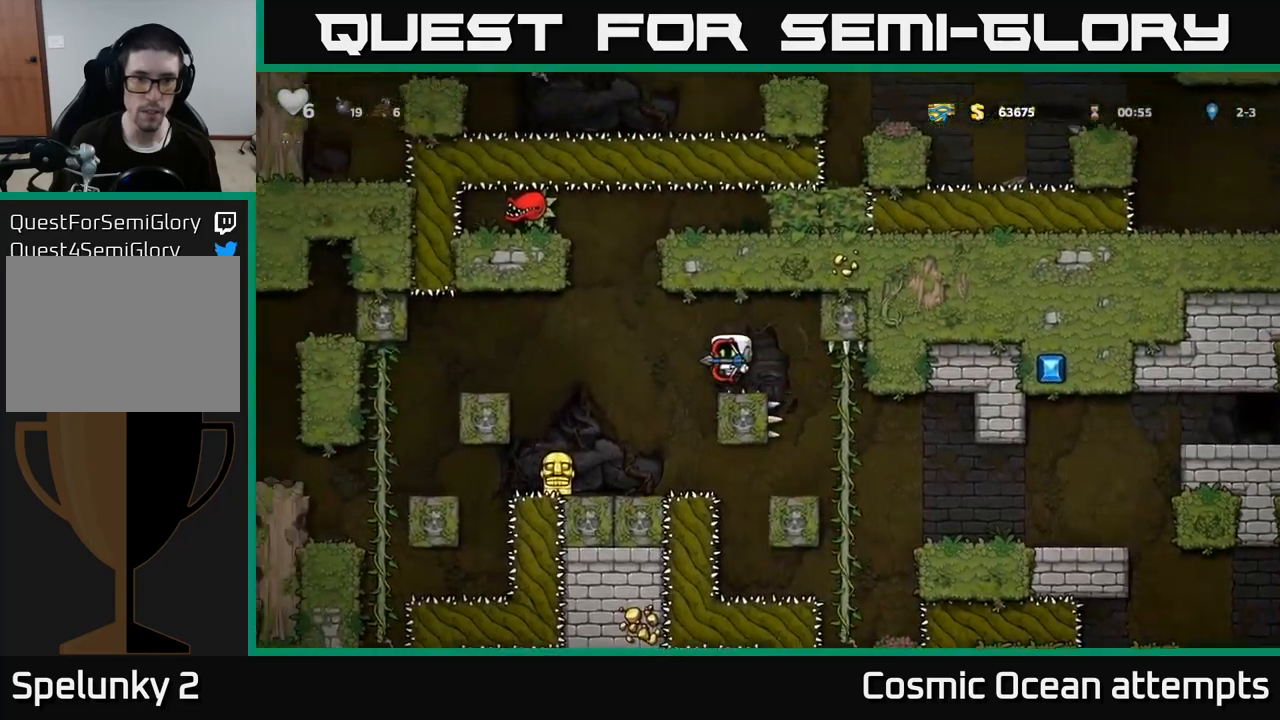
{"buttons": ["A", "DPAD_LEFT"], "left_stick": "center", "right_stick": "center", "events": [[183, "DPAD_LEFT", "up"], [400, "A", "down"], [416, "DPAD_LEFT", "down"]]}
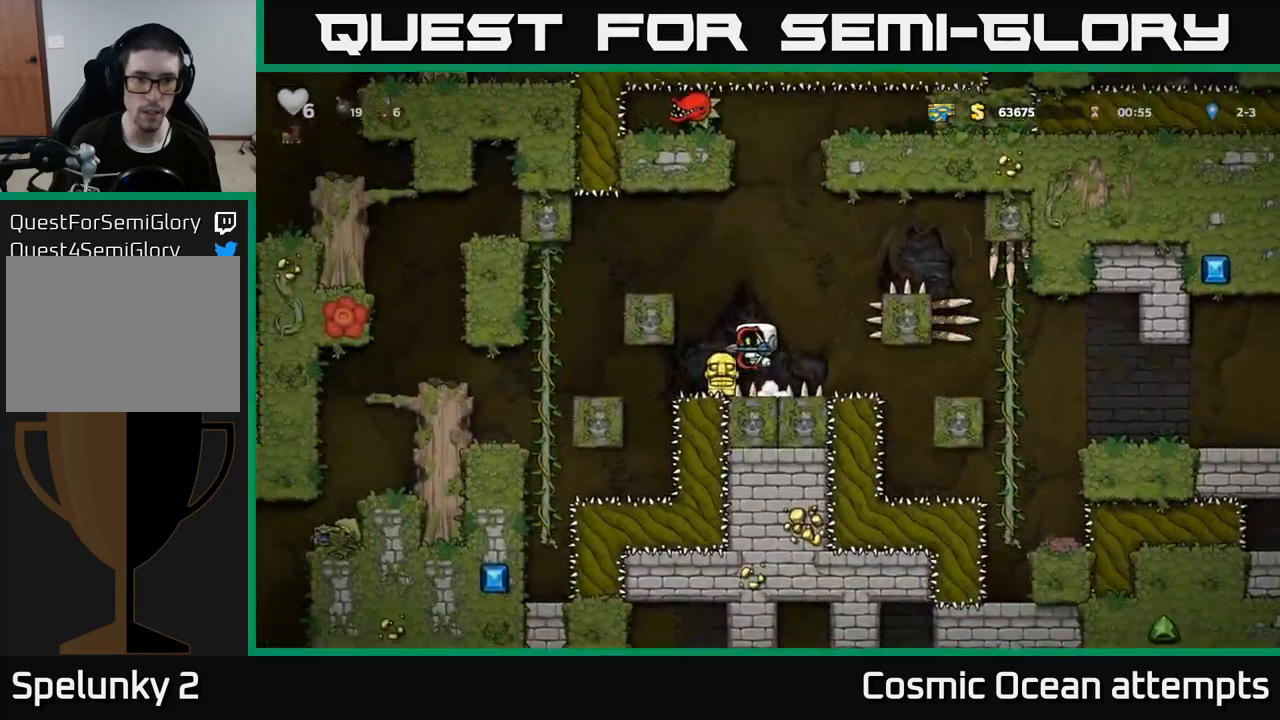
{"buttons": ["DPAD_LEFT"], "left_stick": "center", "right_stick": "center", "events": [[66, "A", "up"], [283, "A", "down"], [416, "A", "up"]]}
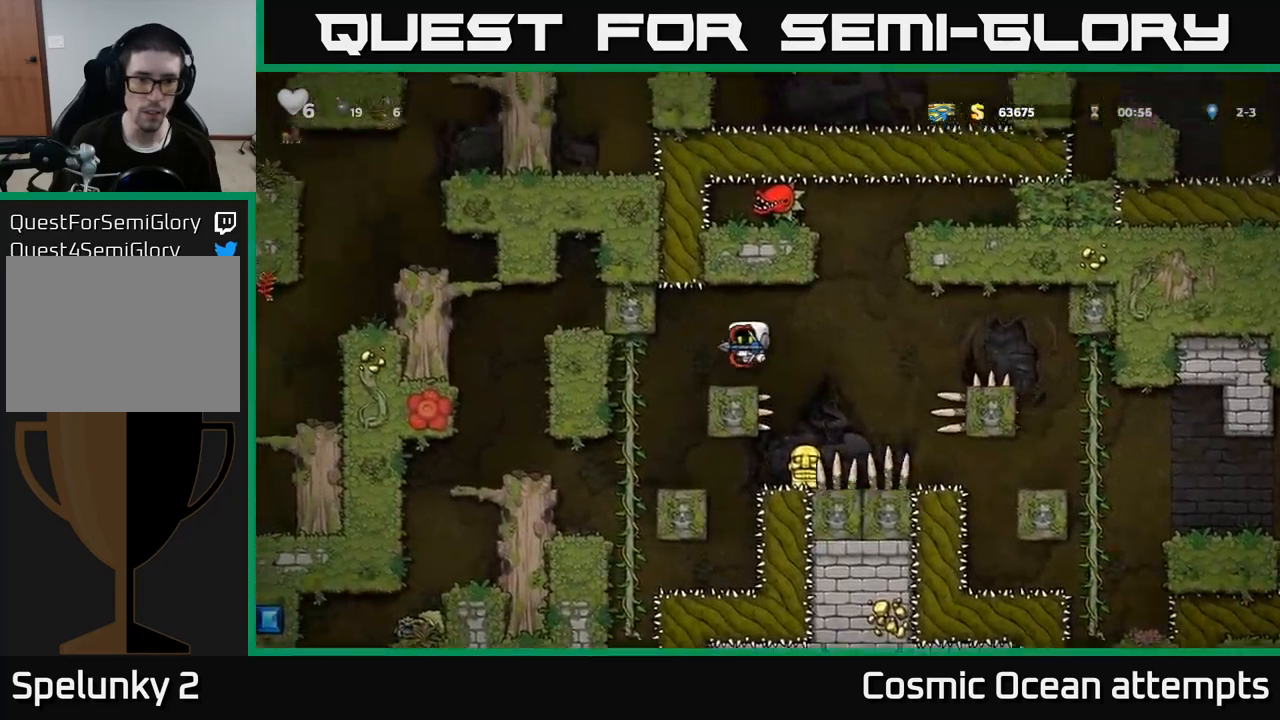
{"buttons": ["DPAD_LEFT"], "left_stick": "center", "right_stick": "center", "events": []}
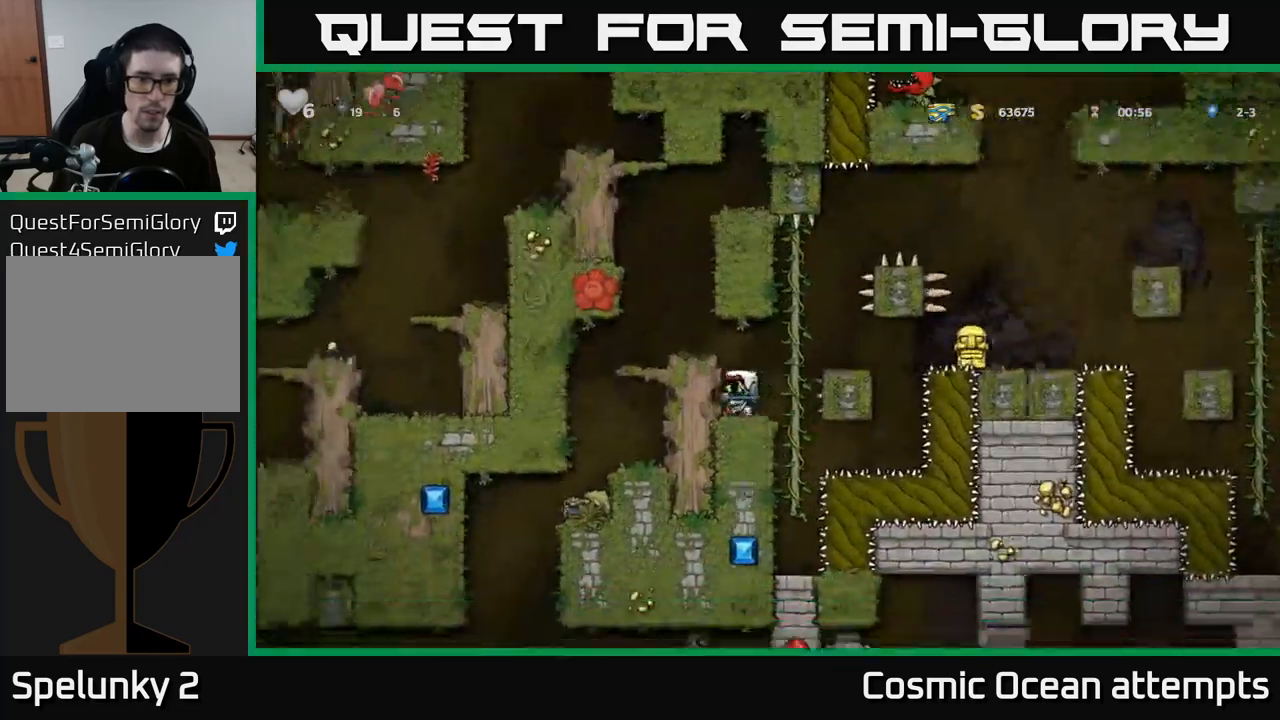
{"buttons": ["A", "DPAD_LEFT"], "left_stick": "center", "right_stick": "center", "events": [[33, "DPAD_LEFT", "up"], [433, "DPAD_LEFT", "down"], [450, "A", "down"]]}
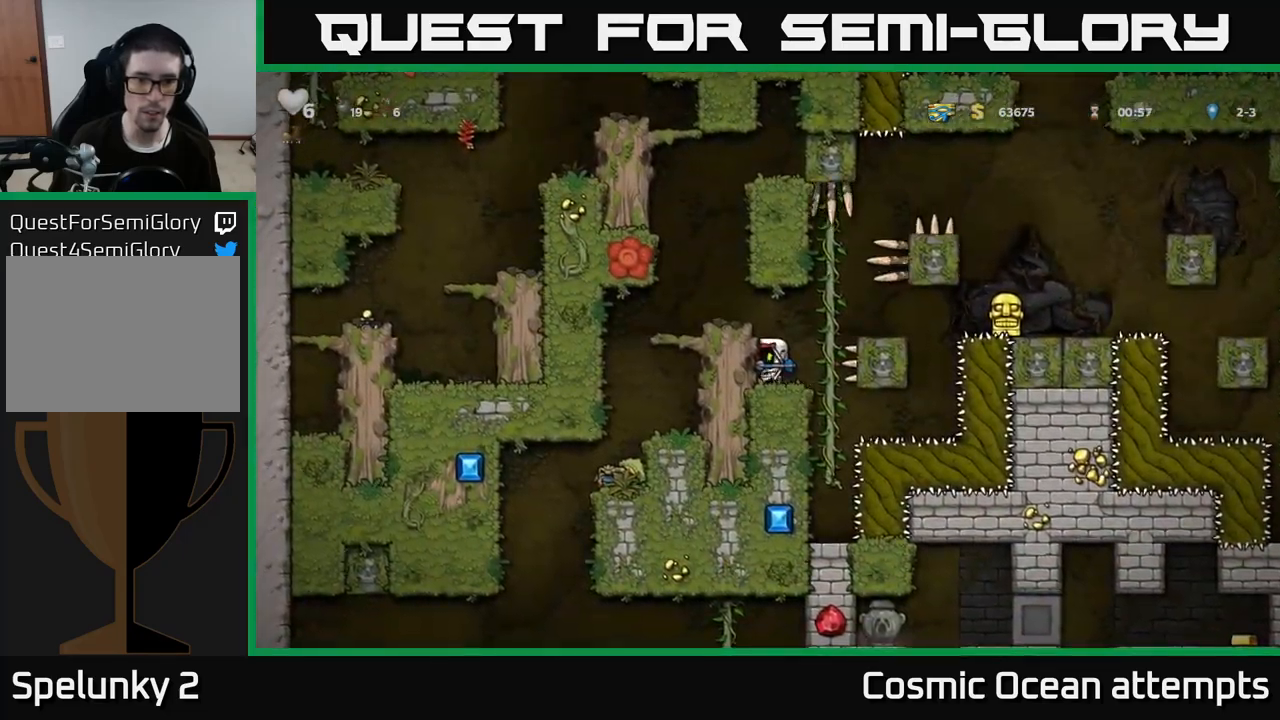
{"buttons": [], "left_stick": "center", "right_stick": "center", "events": [[83, "A", "up"], [416, "DPAD_LEFT", "up"]]}
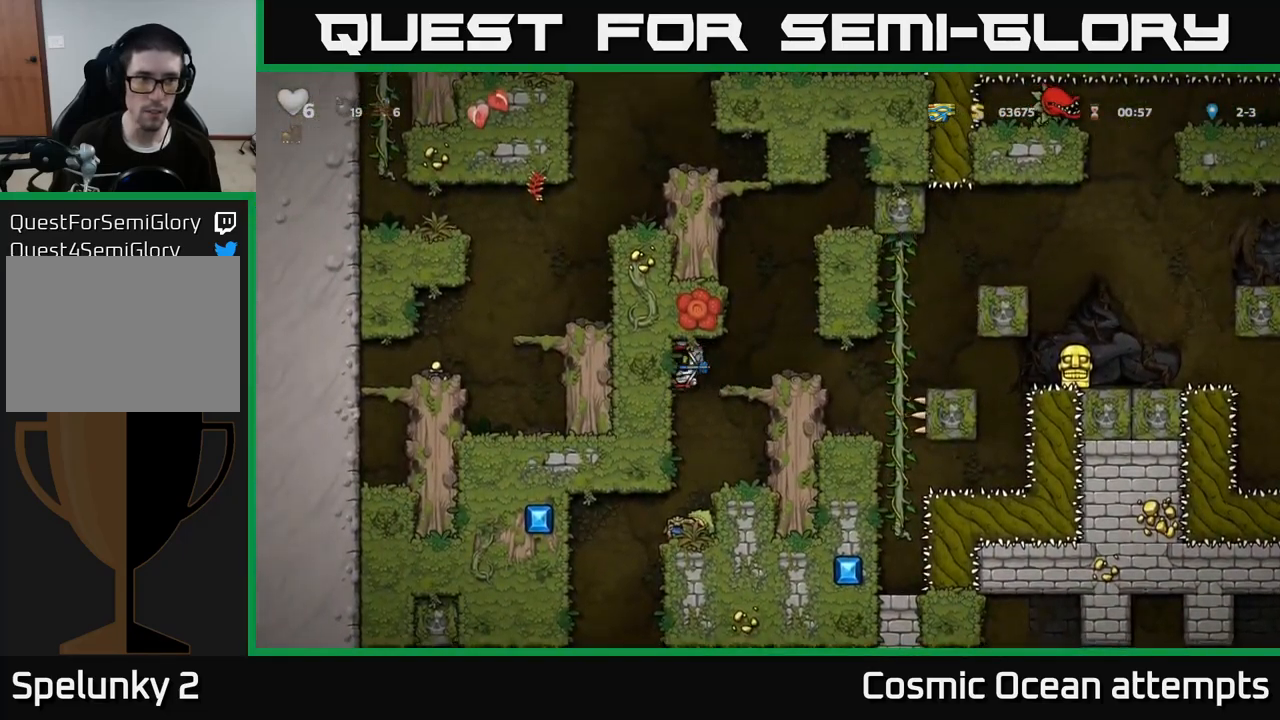
{"buttons": [], "left_stick": "center", "right_stick": "center", "events": []}
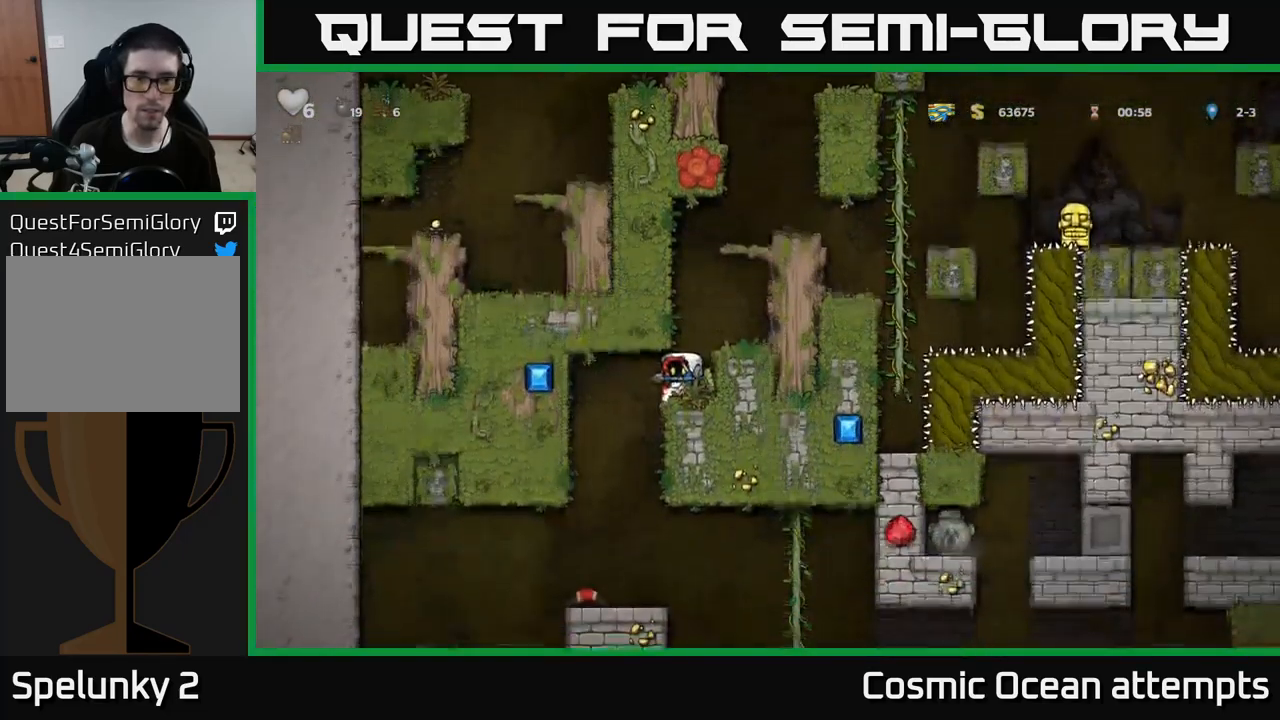
{"buttons": ["DPAD_DOWN"], "left_stick": "center", "right_stick": "center", "events": [[83, "DPAD_LEFT", "down"], [216, "DPAD_LEFT", "up"], [233, "DPAD_RIGHT", "down"], [450, "DPAD_DOWN", "down"], [483, "DPAD_RIGHT", "up"]]}
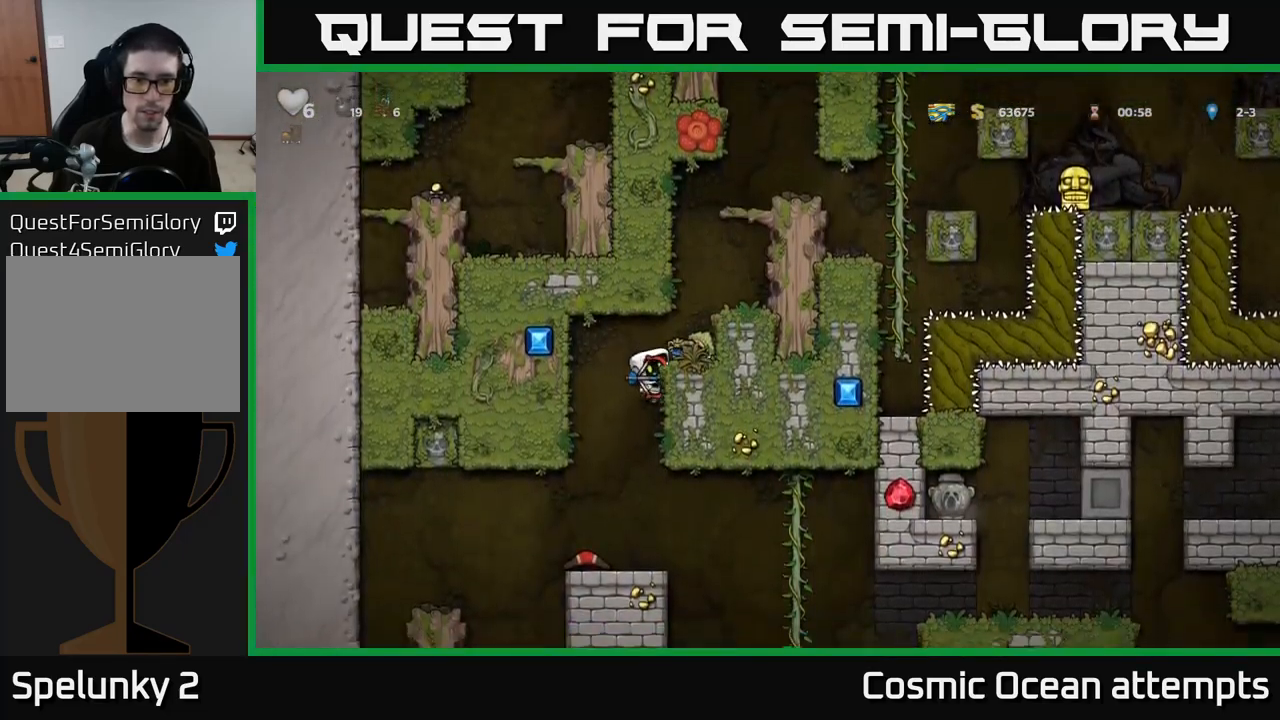
{"buttons": [], "left_stick": "center", "right_stick": "center", "events": [[16, "A", "down"], [116, "A", "up"], [133, "DPAD_DOWN", "up"]]}
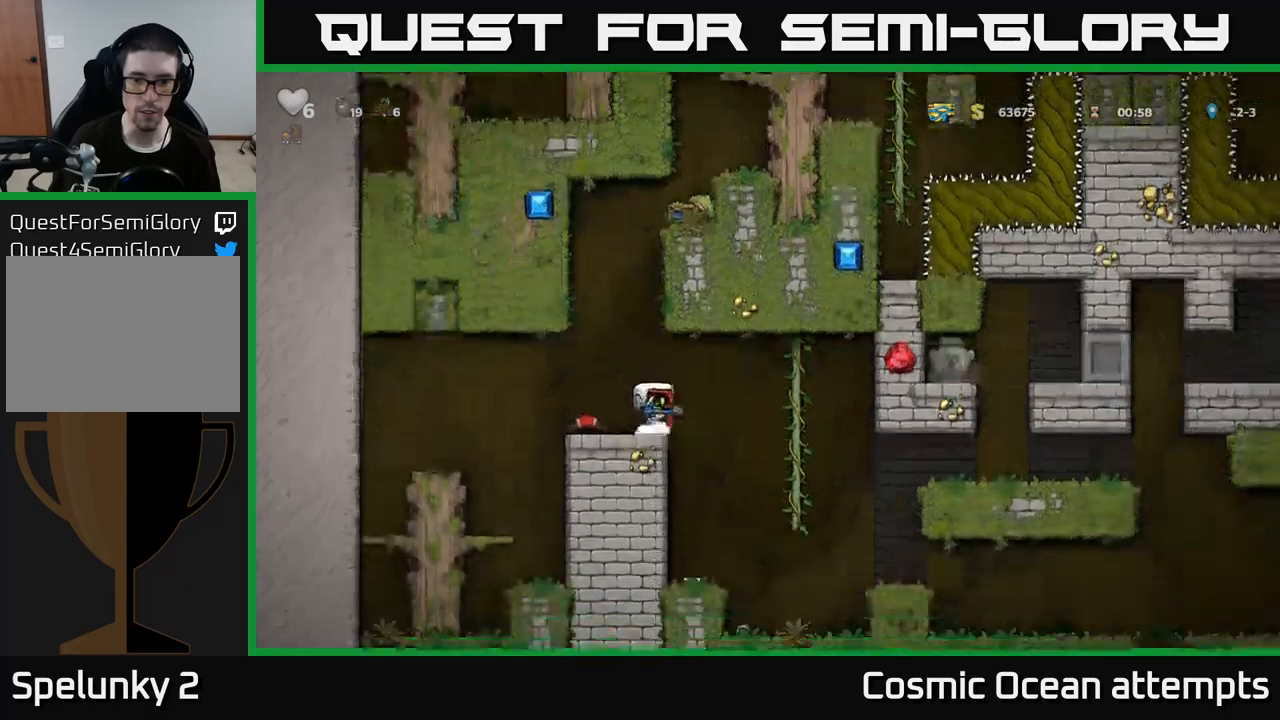
{"buttons": ["DPAD_UP"], "left_stick": "center", "right_stick": "center", "events": [[100, "DPAD_RIGHT", "down"], [467, "DPAD_RIGHT", "up"], [467, "DPAD_UP", "down"]]}
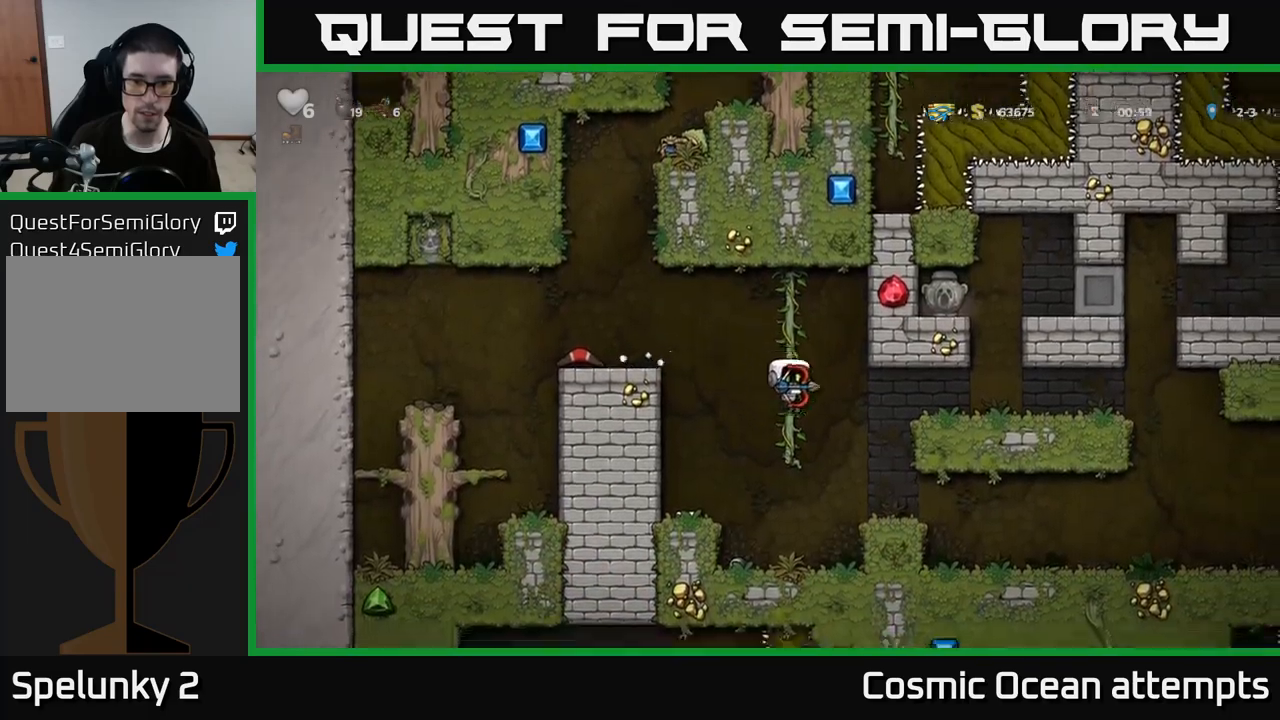
{"buttons": [], "left_stick": "center", "right_stick": "center", "events": [[17, "DPAD_UP", "up"], [67, "DPAD_DOWN", "down"], [133, "A", "down"], [167, "DPAD_RIGHT", "down"], [183, "DPAD_DOWN", "up"], [217, "A", "up"], [383, "DPAD_RIGHT", "up"]]}
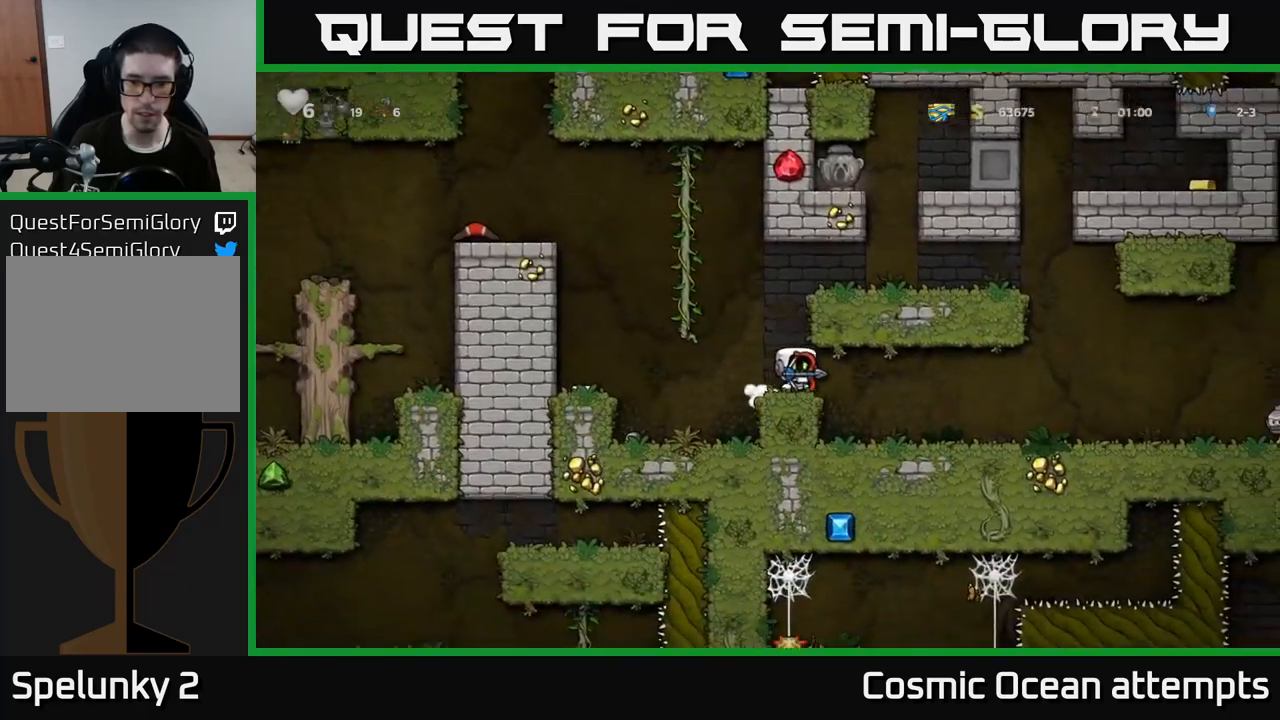
{"buttons": ["DPAD_RIGHT"], "left_stick": "center", "right_stick": "center", "events": [[17, "DPAD_RIGHT", "down"]]}
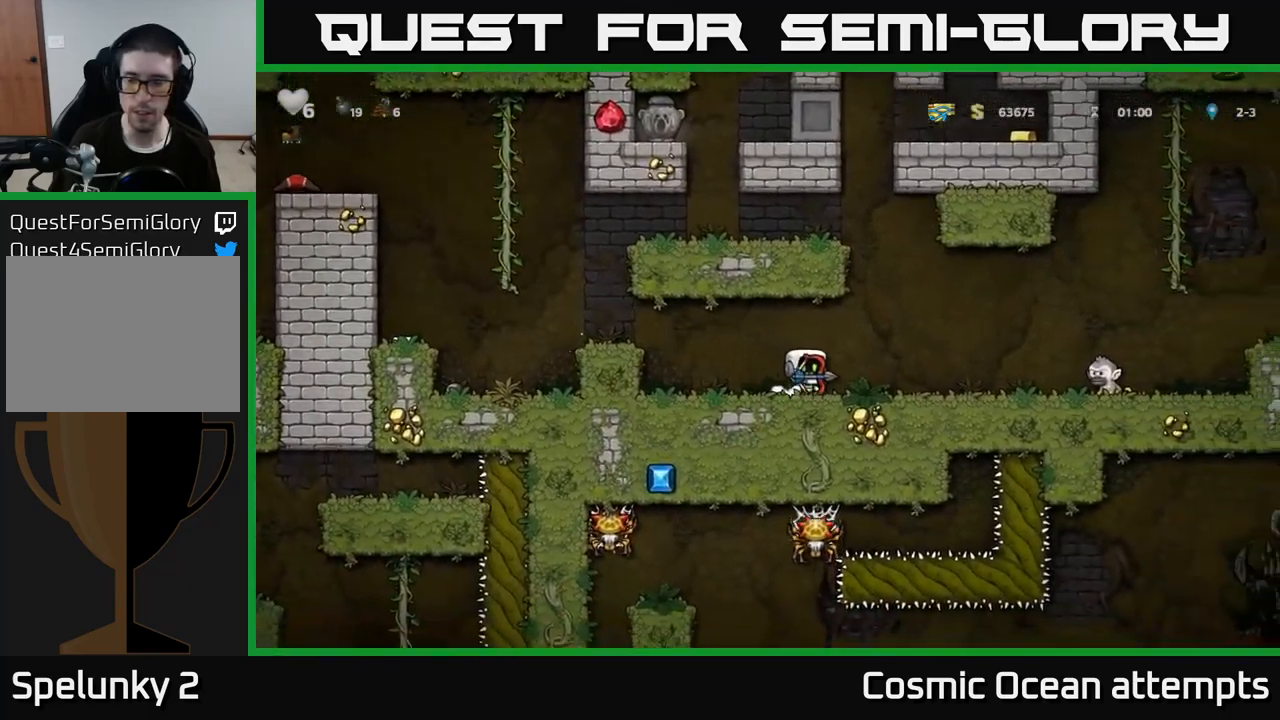
{"buttons": ["DPAD_LEFT"], "left_stick": "center", "right_stick": "center", "events": [[167, "DPAD_RIGHT", "up"], [433, "DPAD_LEFT", "down"]]}
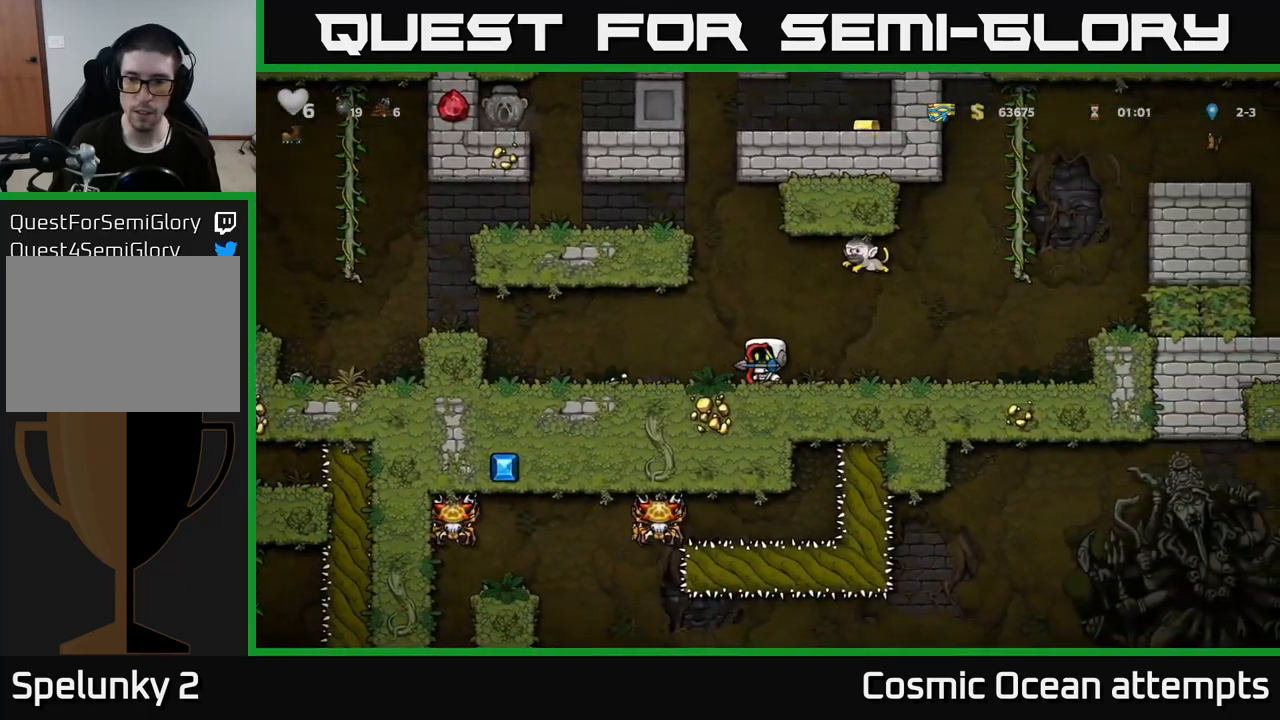
{"buttons": ["DPAD_RIGHT"], "left_stick": "center", "right_stick": "center", "events": [[250, "DPAD_LEFT", "up"], [333, "A", "down"], [350, "DPAD_RIGHT", "down"], [417, "A", "up"]]}
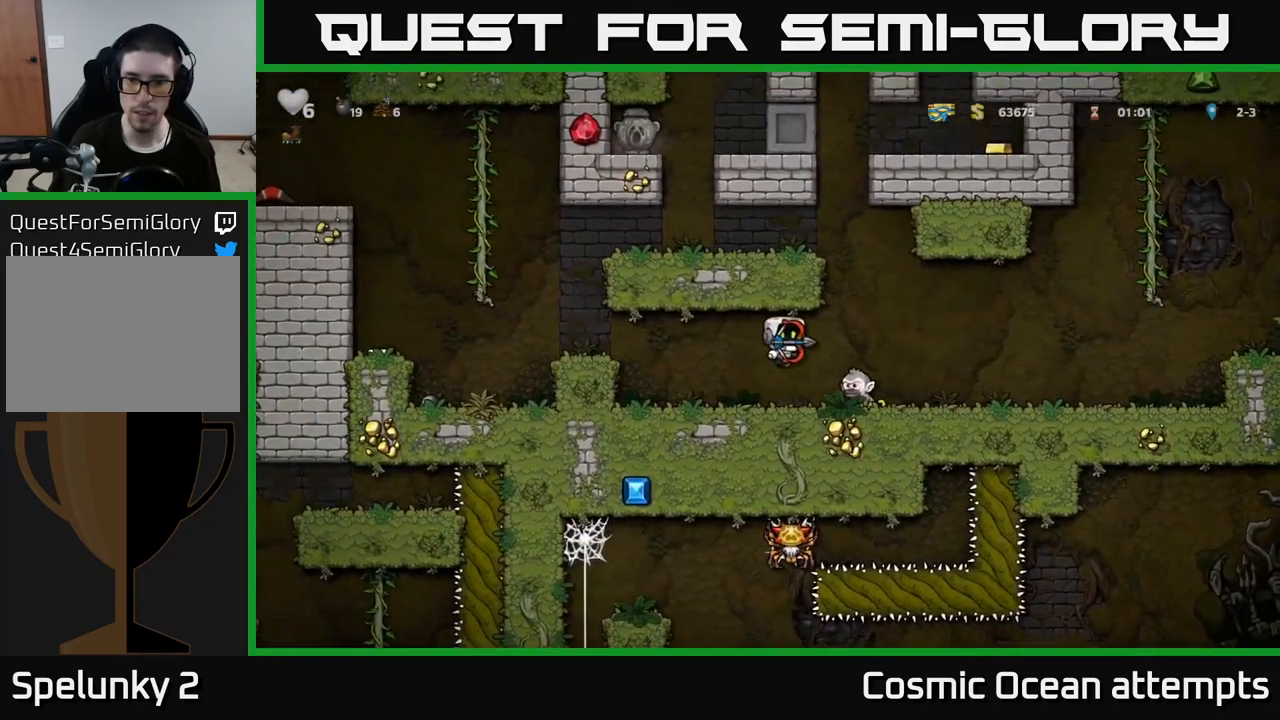
{"buttons": ["DPAD_RIGHT"], "left_stick": "center", "right_stick": "center", "events": [[50, "DPAD_RIGHT", "up"], [217, "DPAD_RIGHT", "down"]]}
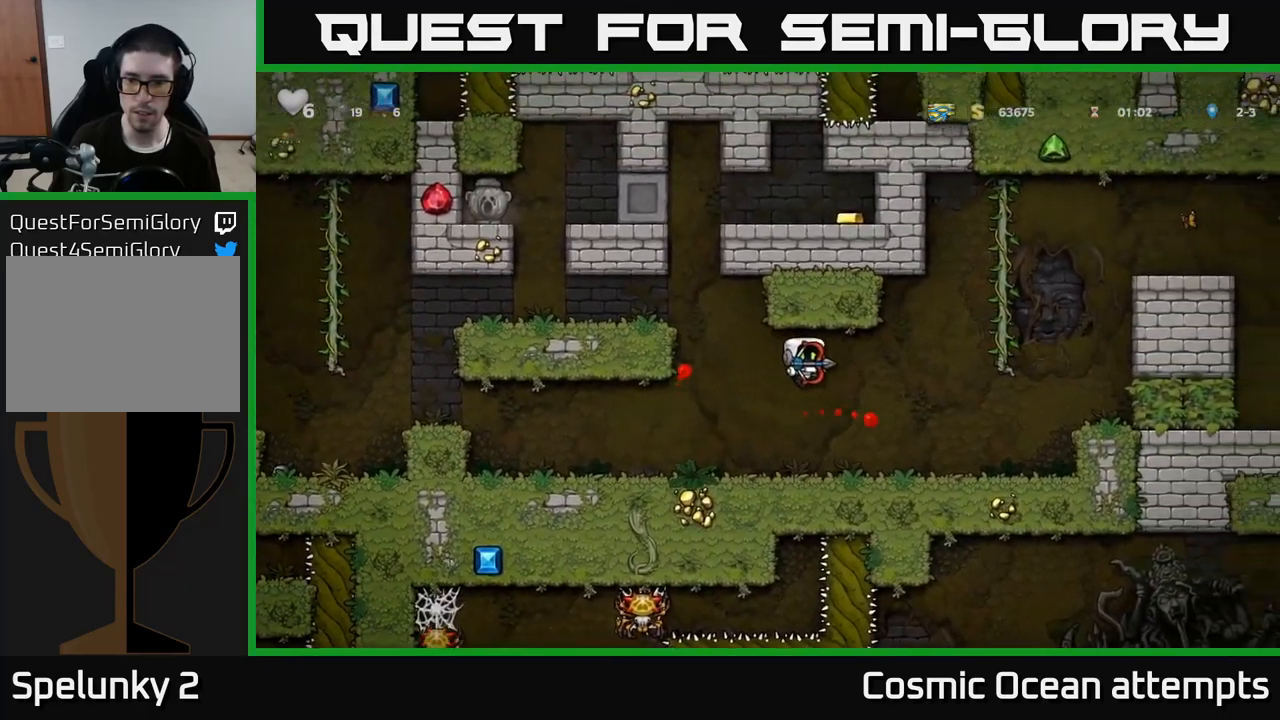
{"buttons": ["DPAD_RIGHT"], "left_stick": "center", "right_stick": "center", "events": [[333, "A", "down"], [467, "A", "up"]]}
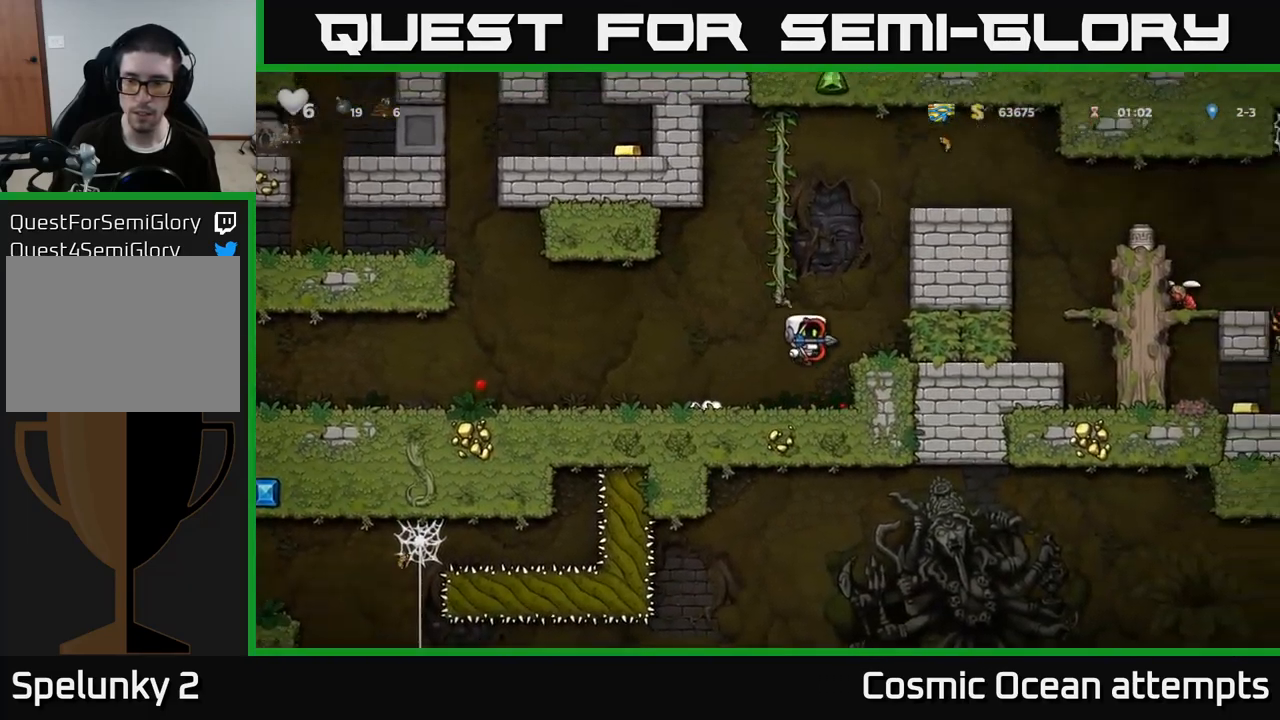
{"buttons": ["A", "DPAD_UP"], "left_stick": "center", "right_stick": "center", "events": [[183, "DPAD_RIGHT", "up"], [250, "DPAD_LEFT", "down"], [300, "A", "down"], [483, "DPAD_UP", "down"], [500, "DPAD_LEFT", "up"]]}
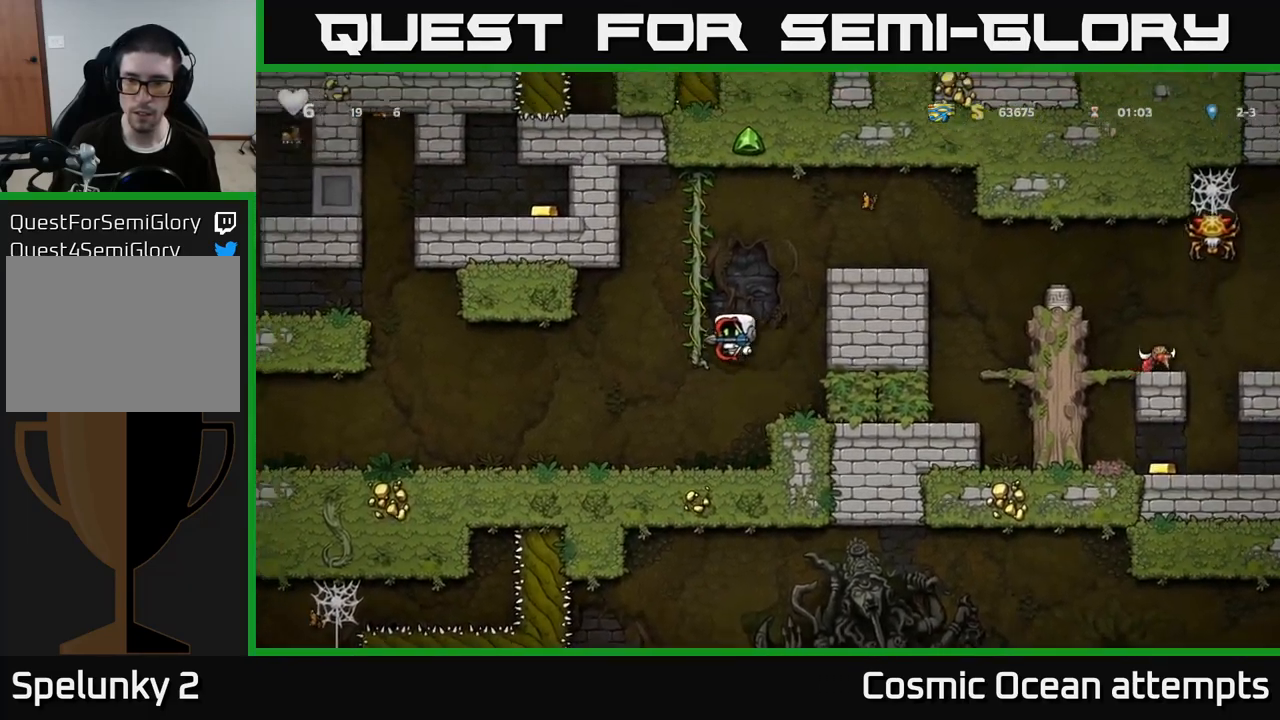
{"buttons": ["DPAD_RIGHT"], "left_stick": "center", "right_stick": "center", "events": [[17, "A", "up"], [83, "DPAD_RIGHT", "down"], [117, "A", "down"], [150, "DPAD_UP", "up"], [317, "A", "up"]]}
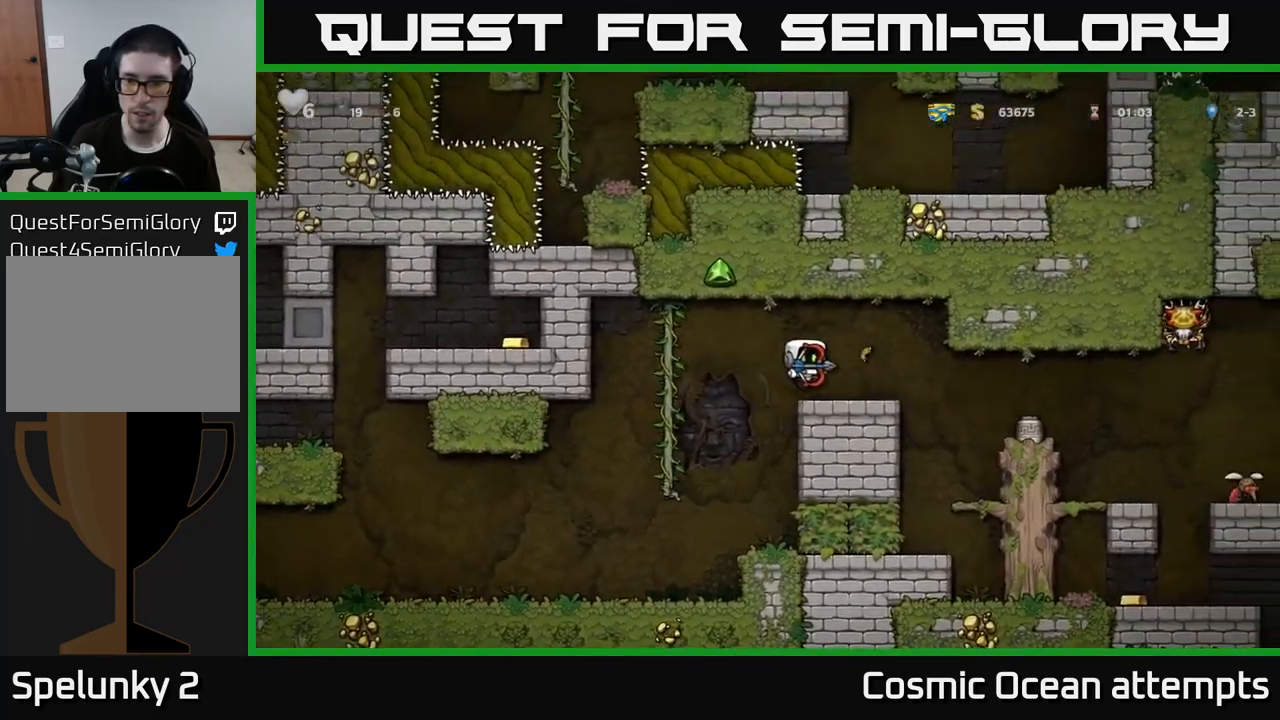
{"buttons": [], "left_stick": "center", "right_stick": "center", "events": [[250, "A", "down"], [333, "A", "up"], [450, "DPAD_RIGHT", "up"]]}
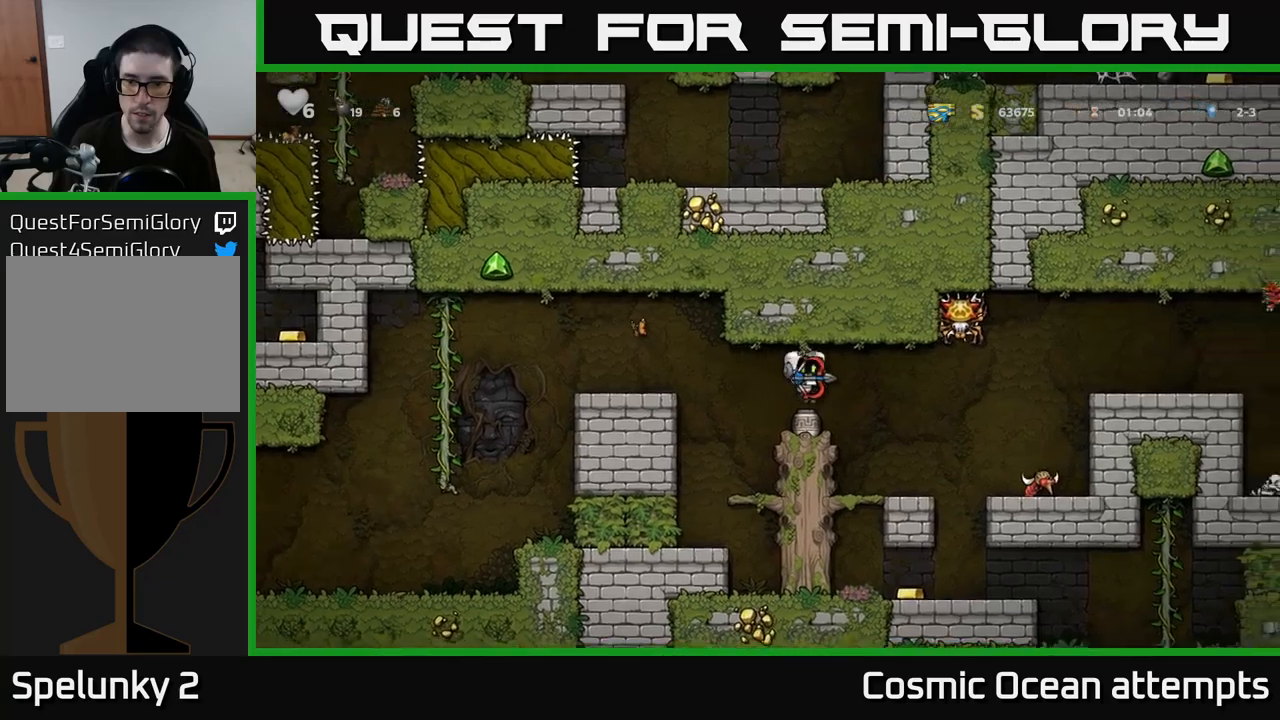
{"buttons": [], "left_stick": "center", "right_stick": "center", "events": []}
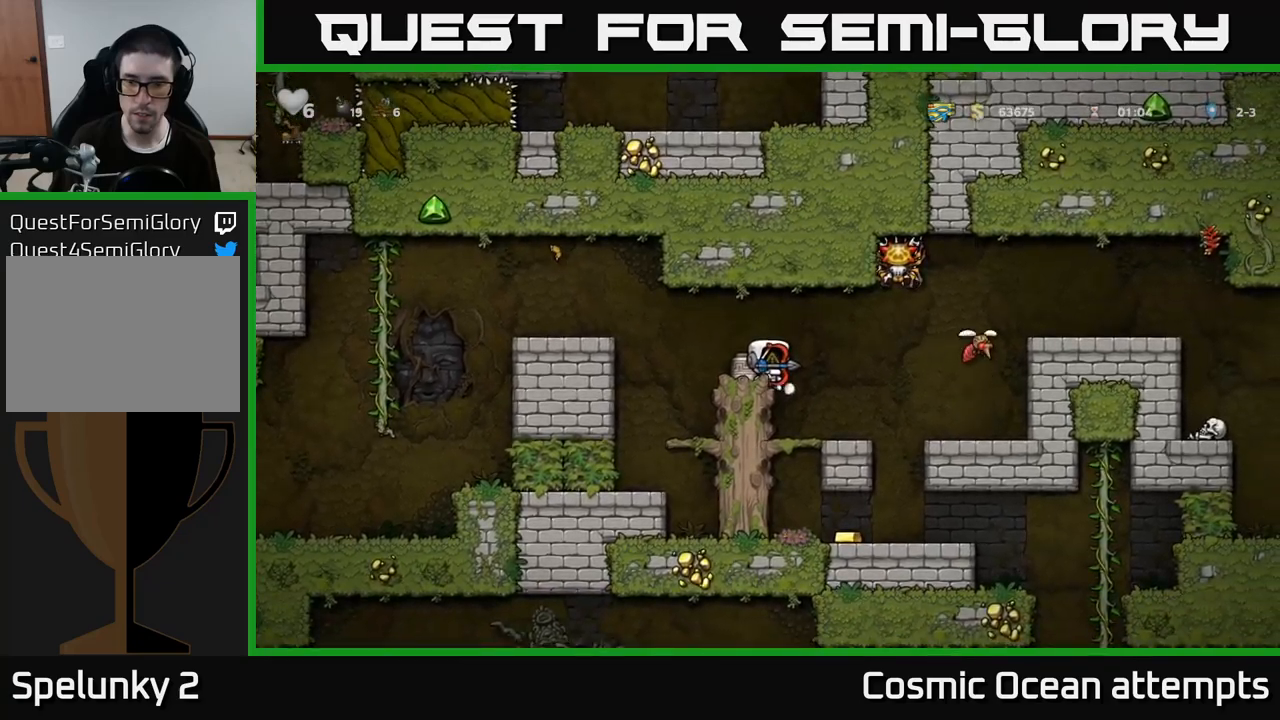
{"buttons": [], "left_stick": "center", "right_stick": "center", "events": [[300, "DPAD_RIGHT", "down"], [350, "DPAD_RIGHT", "up"]]}
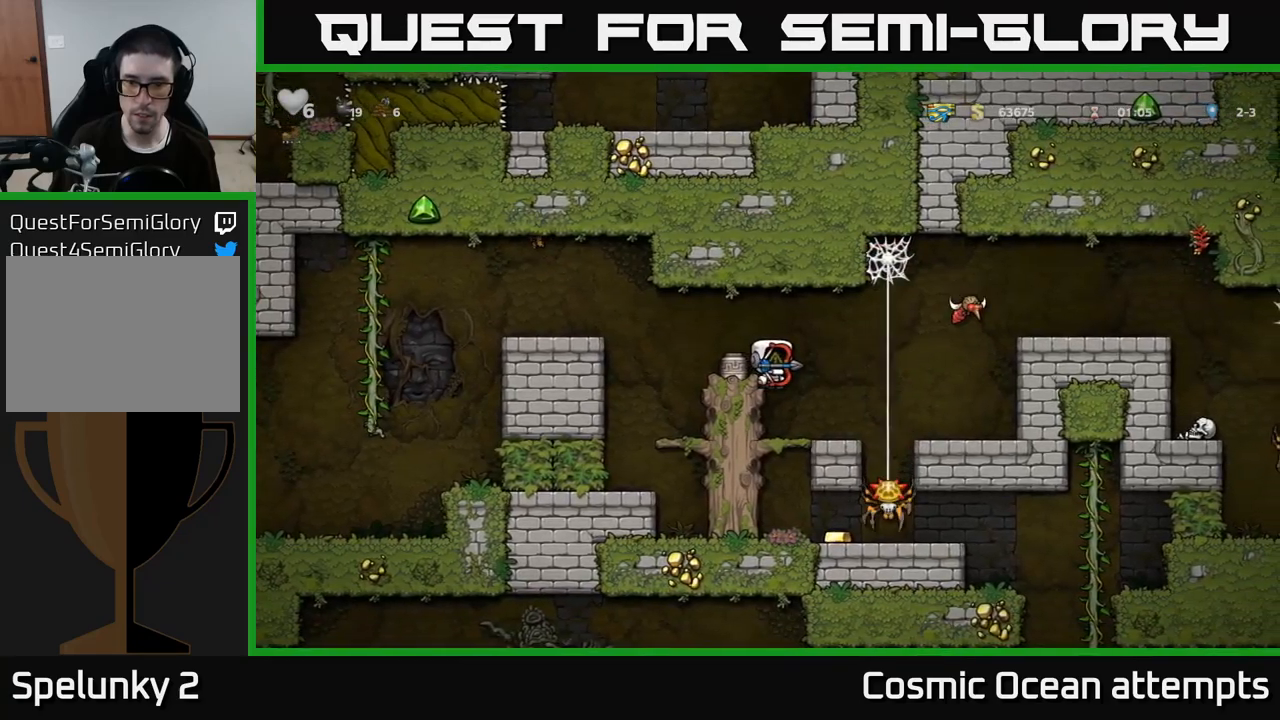
{"buttons": ["DPAD_RIGHT"], "left_stick": "center", "right_stick": "center", "events": [[234, "DPAD_RIGHT", "down"]]}
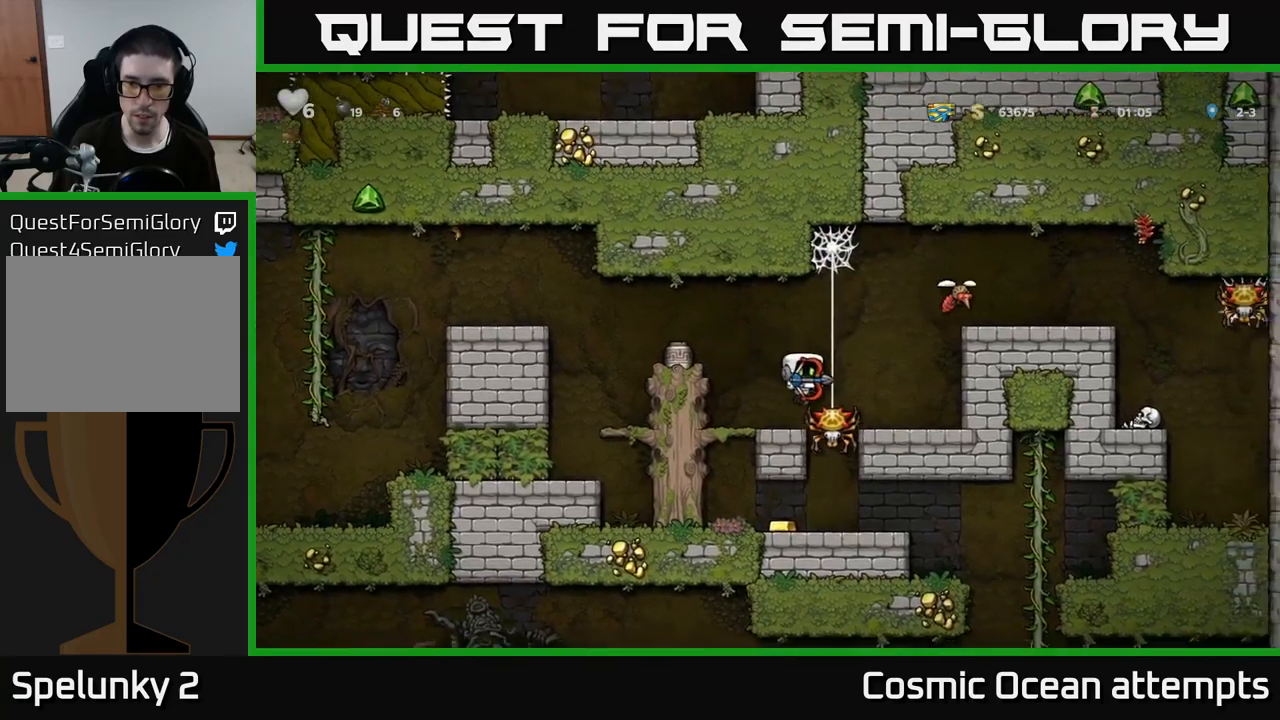
{"buttons": [], "left_stick": "center", "right_stick": "center", "events": [[67, "DPAD_RIGHT", "up"], [100, "DPAD_LEFT", "down"], [250, "DPAD_LEFT", "up"]]}
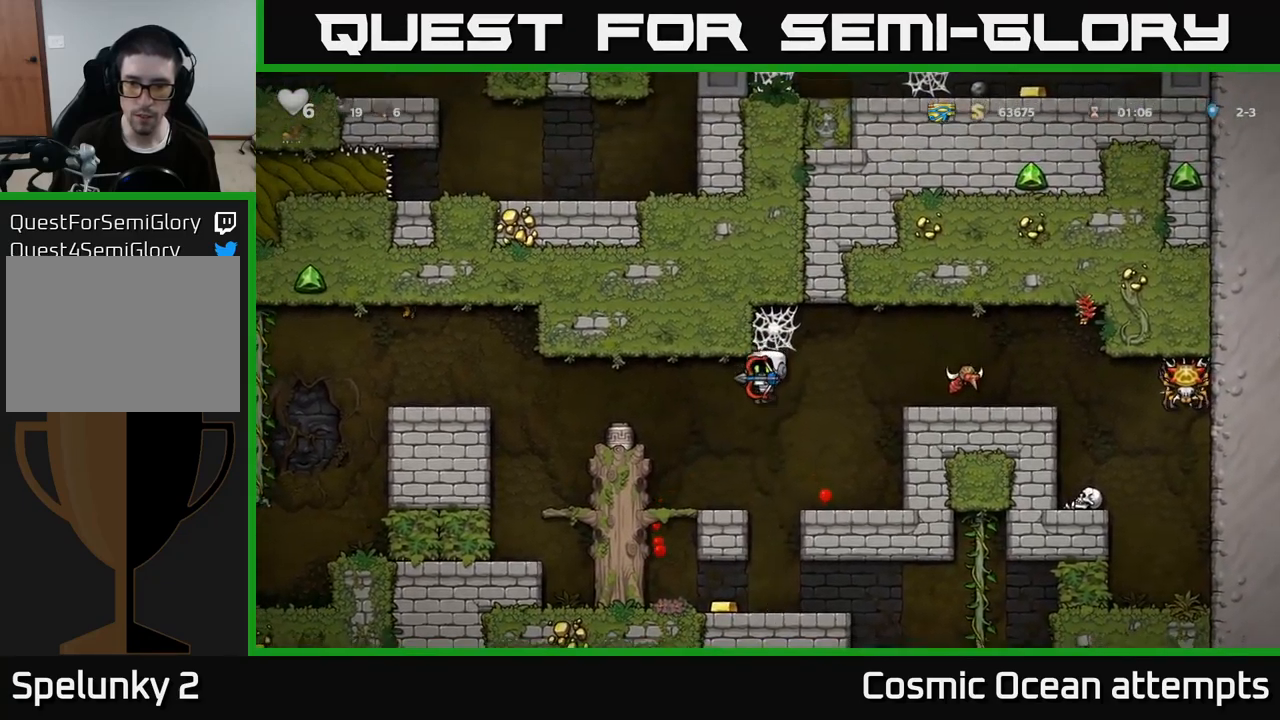
{"buttons": ["DPAD_RIGHT"], "left_stick": "center", "right_stick": "center", "events": [[117, "DPAD_LEFT", "down"], [267, "DPAD_LEFT", "up"], [350, "DPAD_RIGHT", "down"], [384, "A", "down"], [467, "A", "up"]]}